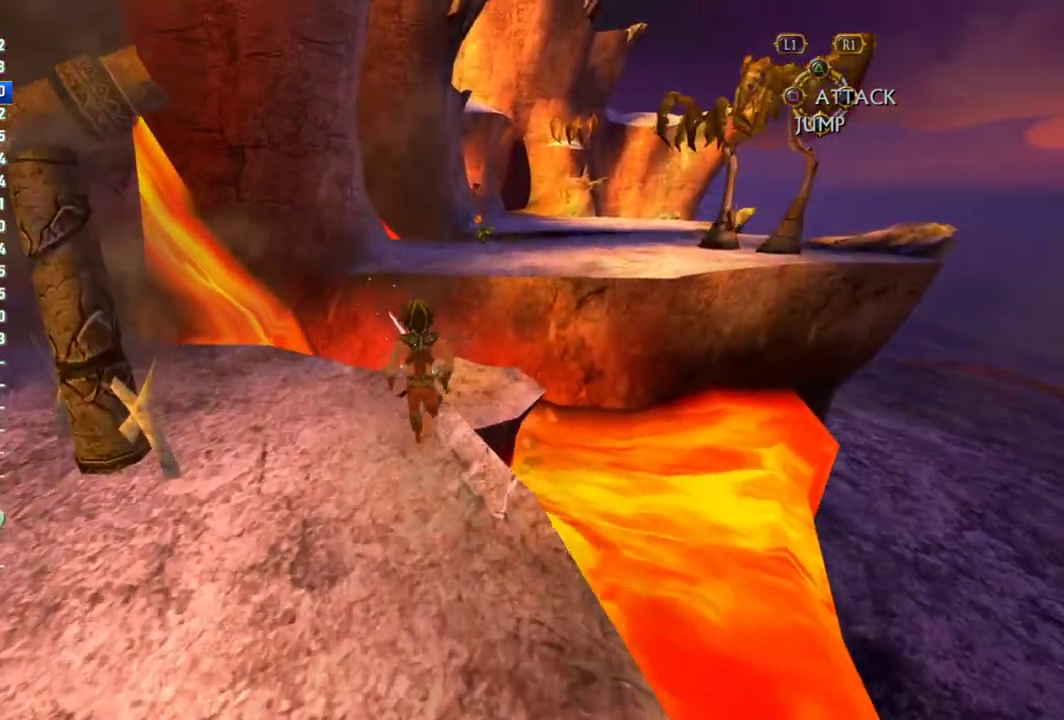
Gameplay with a controller (PlayStation layout); each line is a JSON object with the inputs held at the frame after it. "events" lists button and stick changes between this image and that frame as [ms after this image, input, new state], when the widget could be followed in between. This overlay highlights the sticks when they move; stick clicks (L3 R3) are not distinguishable. Not read: L3 R3.
{"buttons": [], "left_stick": "up", "right_stick": "center", "events": [[83, "CROSS", "down"], [450, "CROSS", "up"]]}
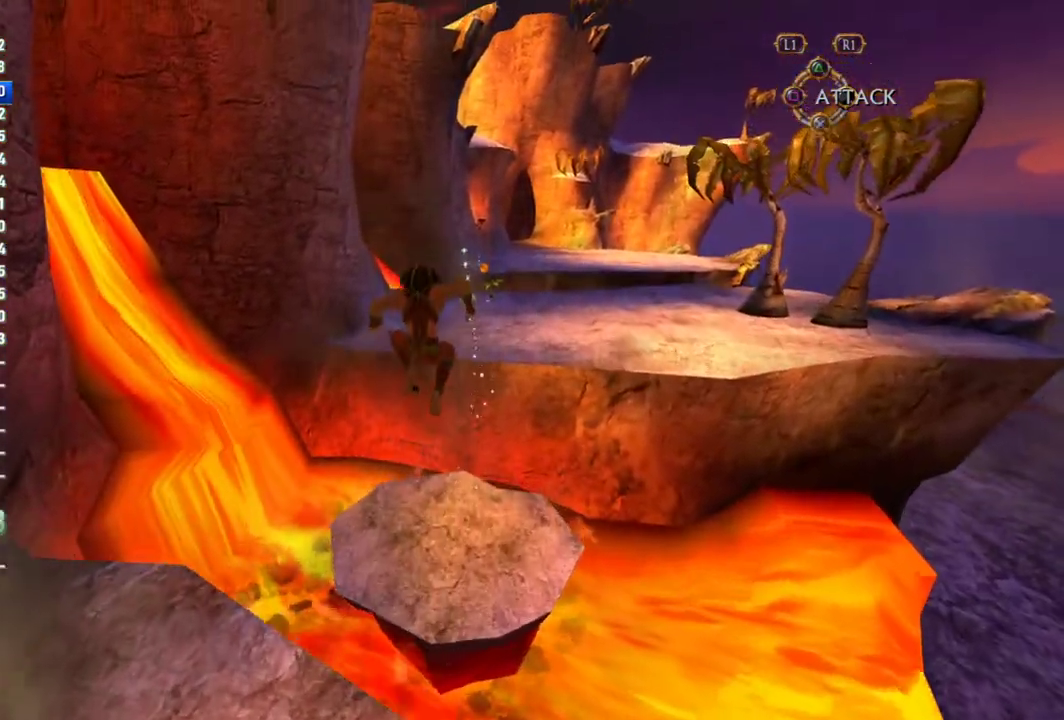
{"buttons": [], "left_stick": "up", "right_stick": "center", "events": []}
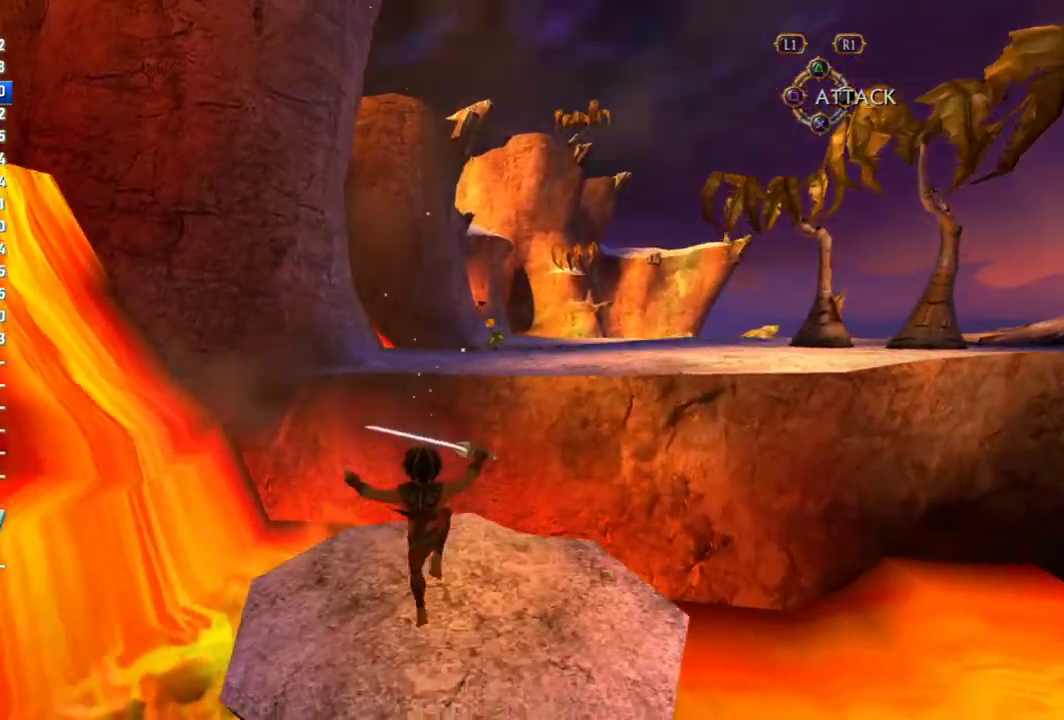
{"buttons": [], "left_stick": "up", "right_stick": "center", "events": []}
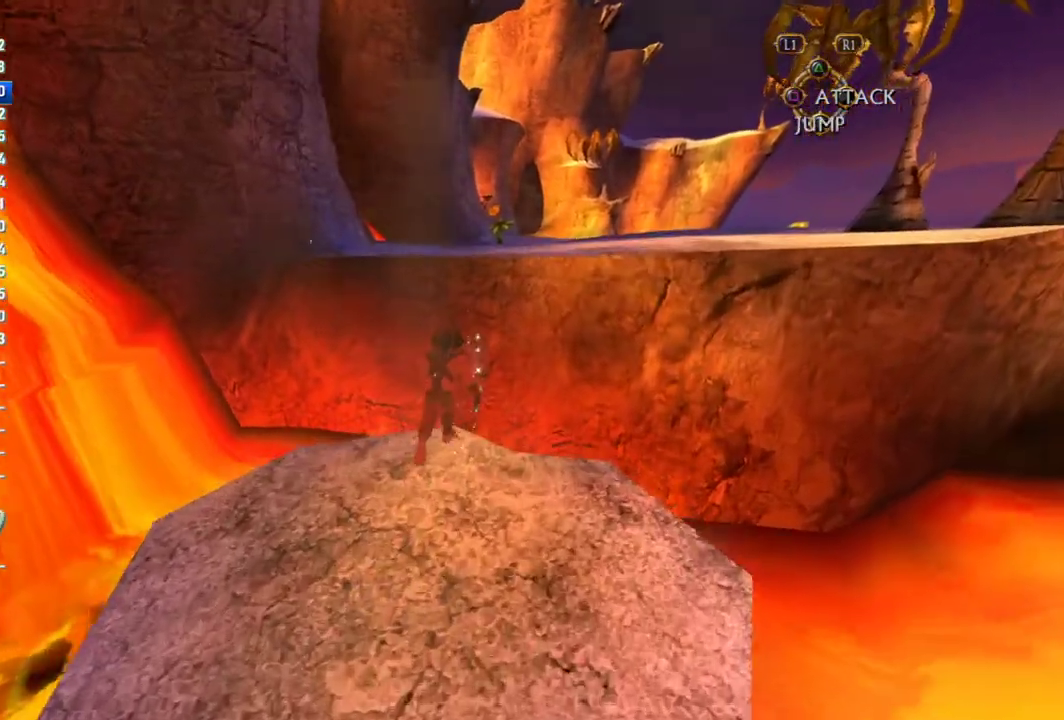
{"buttons": ["CROSS", "CIRCLE"], "left_stick": "up", "right_stick": "center", "events": [[117, "CROSS", "down"], [467, "CIRCLE", "down"]]}
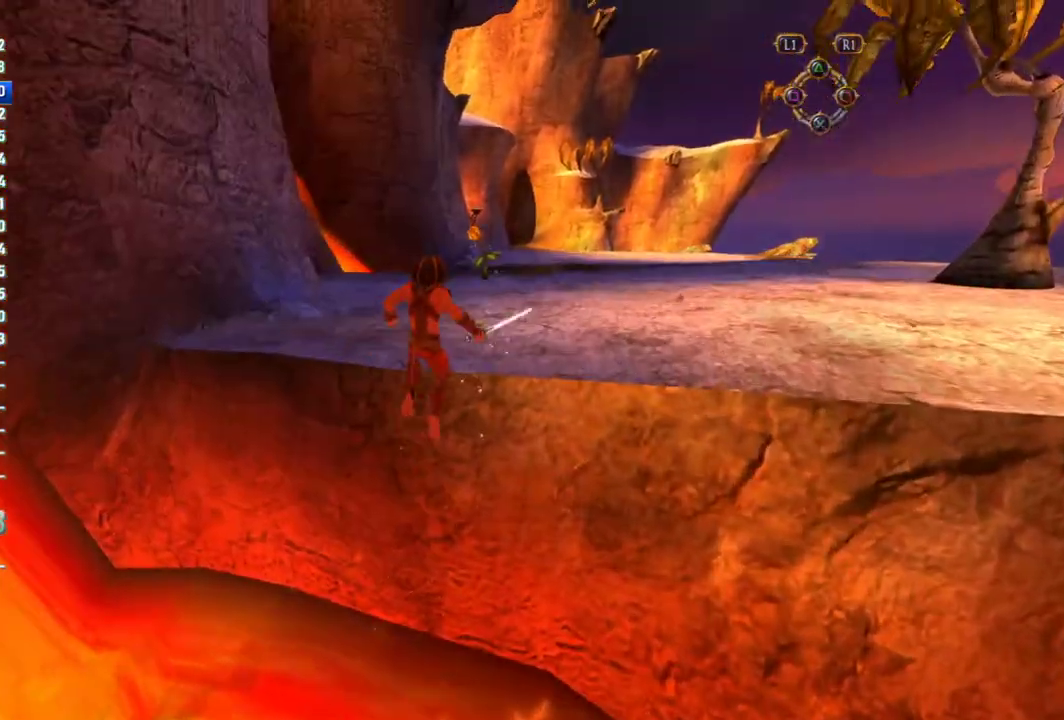
{"buttons": [], "left_stick": "up", "right_stick": "center", "events": [[350, "CIRCLE", "up"], [383, "CROSS", "up"]]}
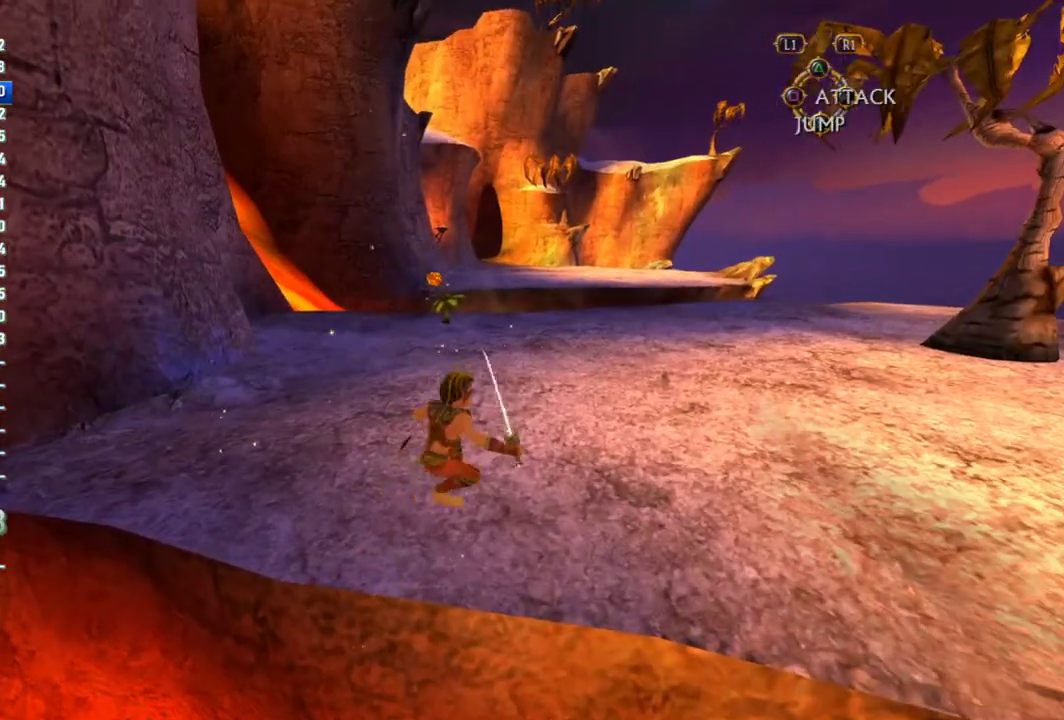
{"buttons": [], "left_stick": "up", "right_stick": "right", "events": [[500, "right_stick", "right"]]}
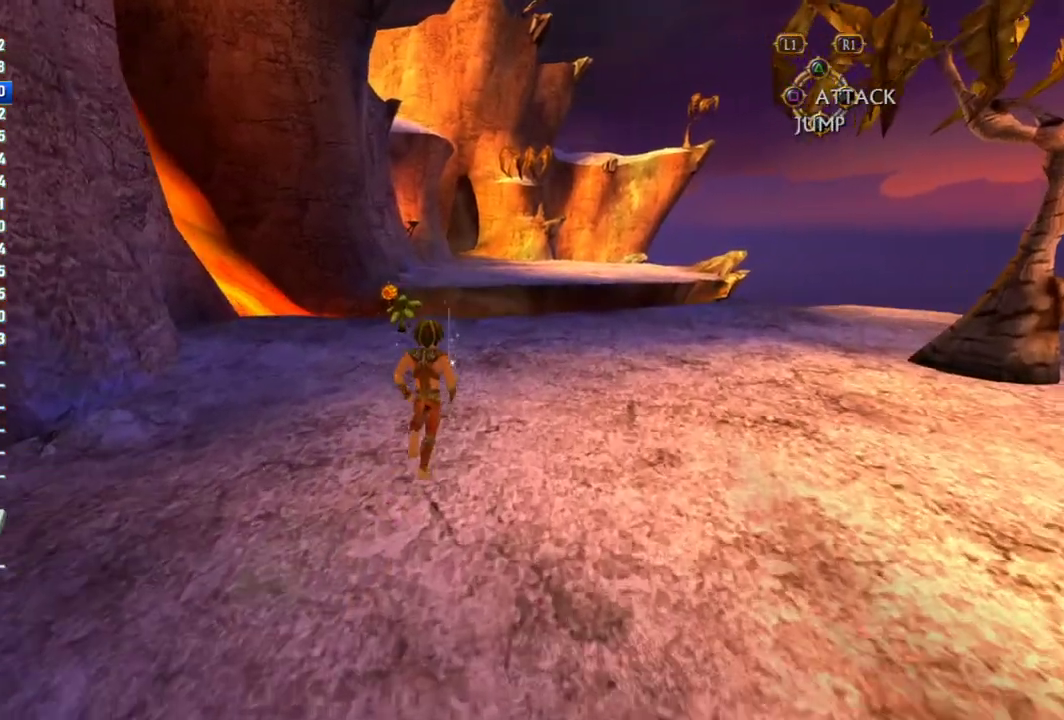
{"buttons": [], "left_stick": "up", "right_stick": "center", "events": [[150, "right_stick", "center"]]}
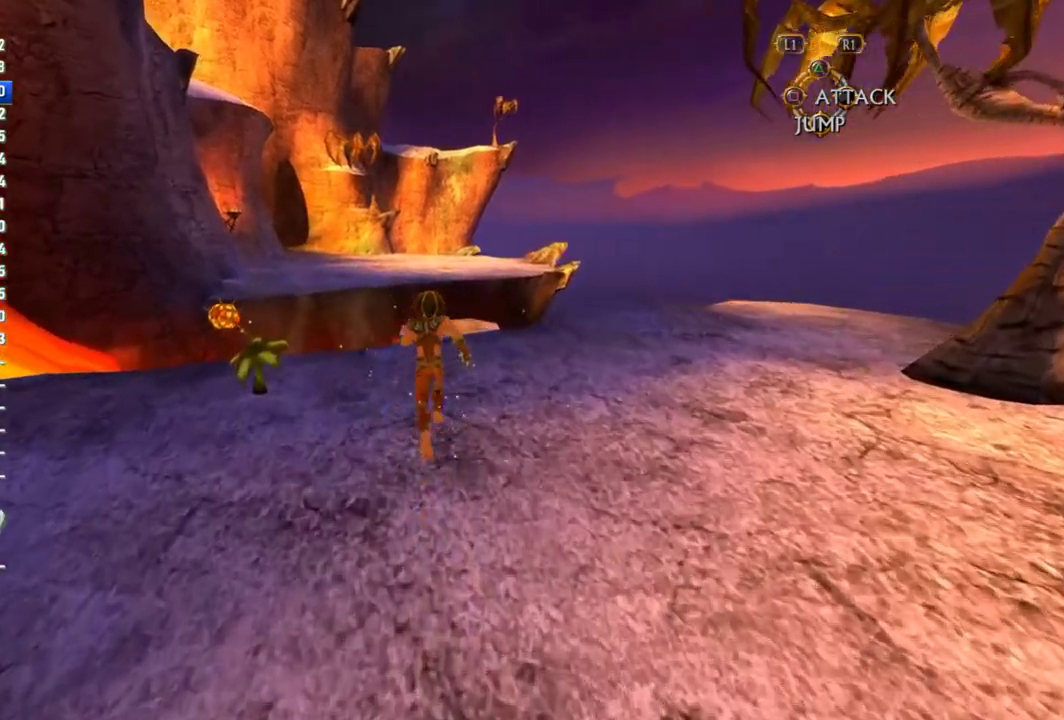
{"buttons": [], "left_stick": "up", "right_stick": "center", "events": []}
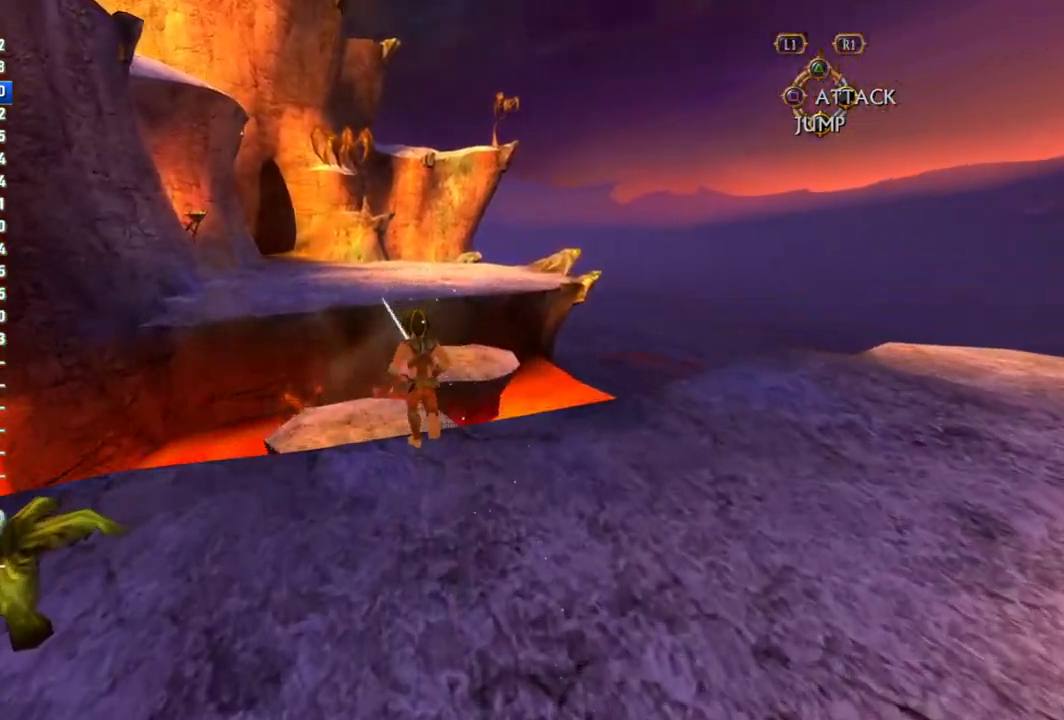
{"buttons": [], "left_stick": "up", "right_stick": "center", "events": []}
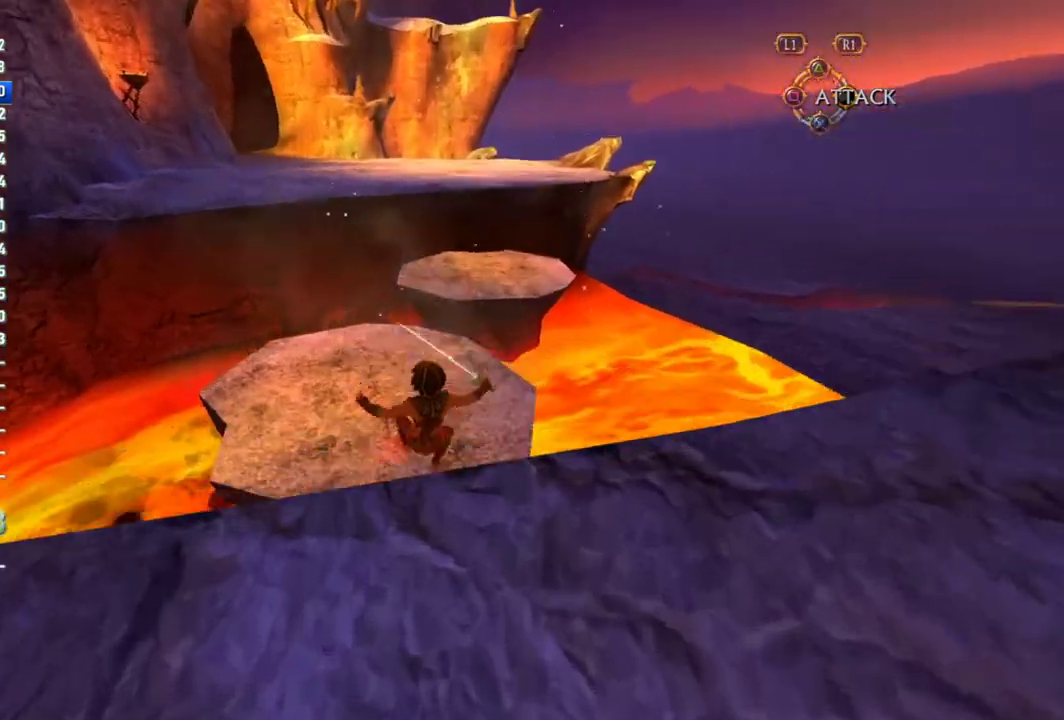
{"buttons": [], "left_stick": "up", "right_stick": "center", "events": []}
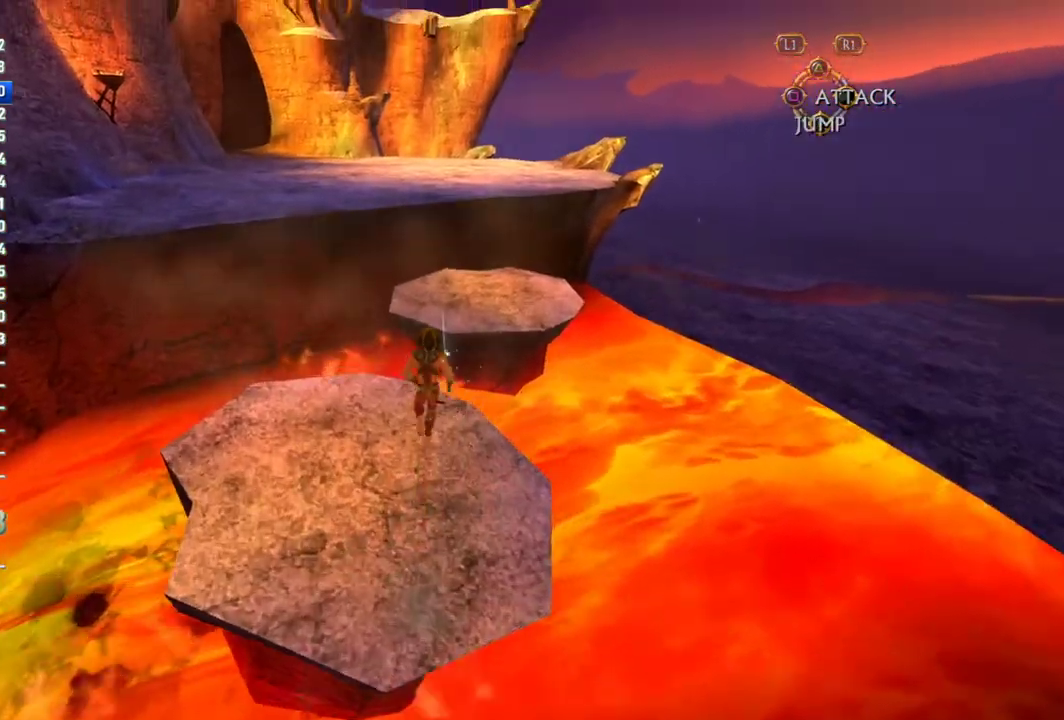
{"buttons": ["CROSS"], "left_stick": "up", "right_stick": "center", "events": [[100, "CROSS", "down"]]}
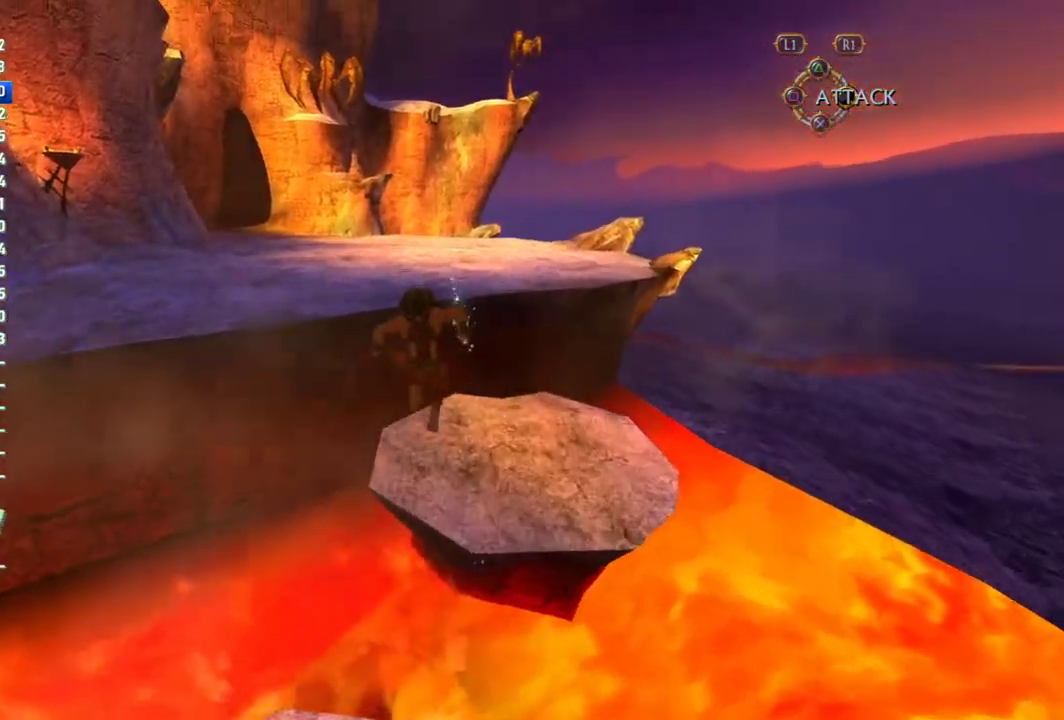
{"buttons": [], "left_stick": "up", "right_stick": "center", "events": [[133, "CROSS", "up"]]}
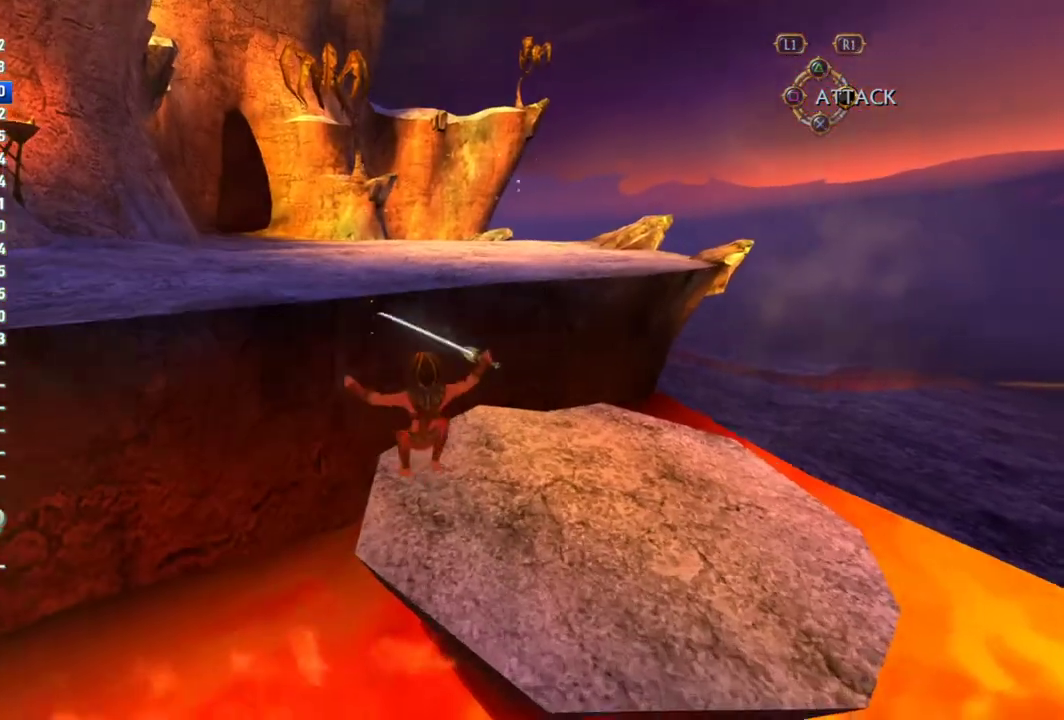
{"buttons": ["CROSS"], "left_stick": "up", "right_stick": "center", "events": [[150, "CROSS", "down"]]}
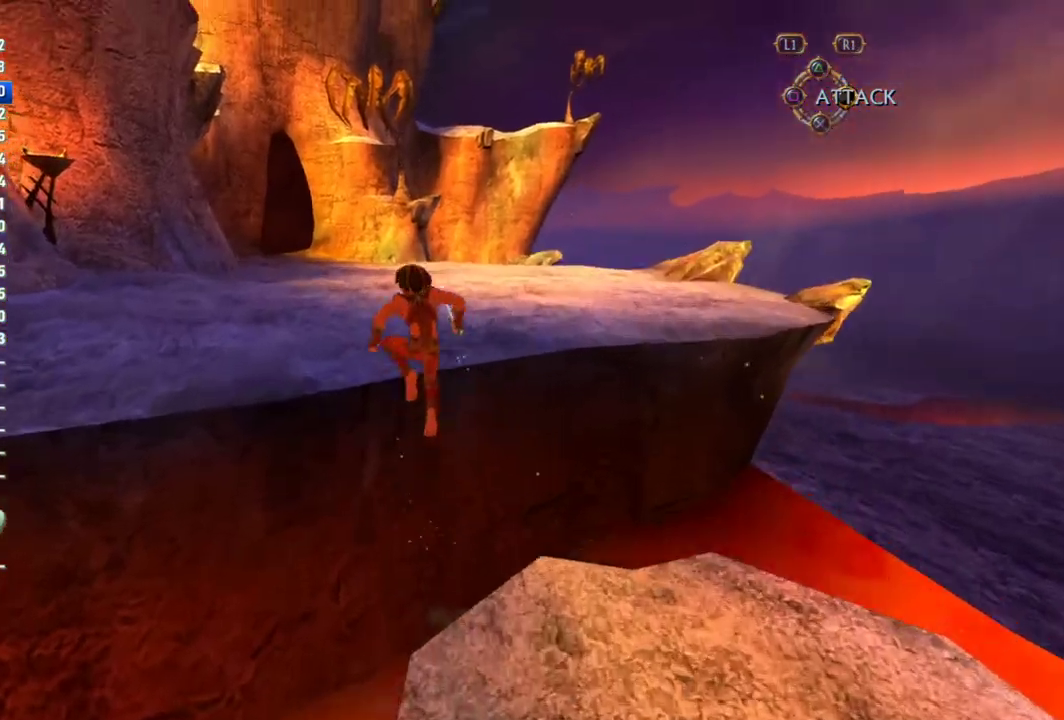
{"buttons": [], "left_stick": "up", "right_stick": "center", "events": [[33, "CIRCLE", "down"], [333, "CIRCLE", "up"], [400, "CROSS", "up"]]}
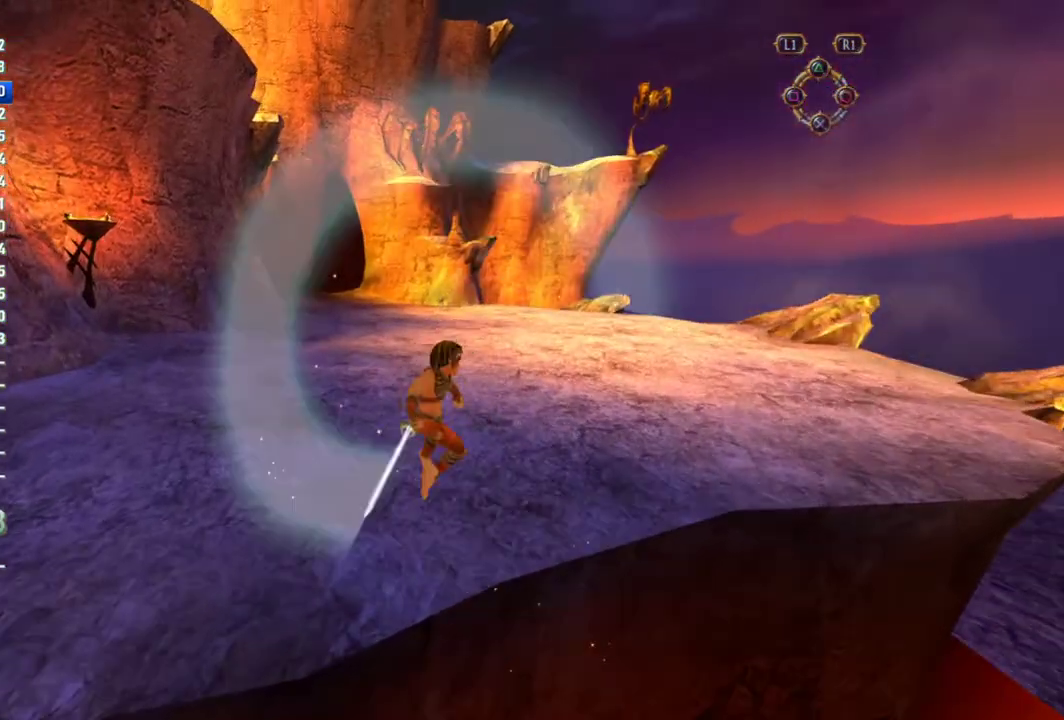
{"buttons": [], "left_stick": "up", "right_stick": "center", "events": []}
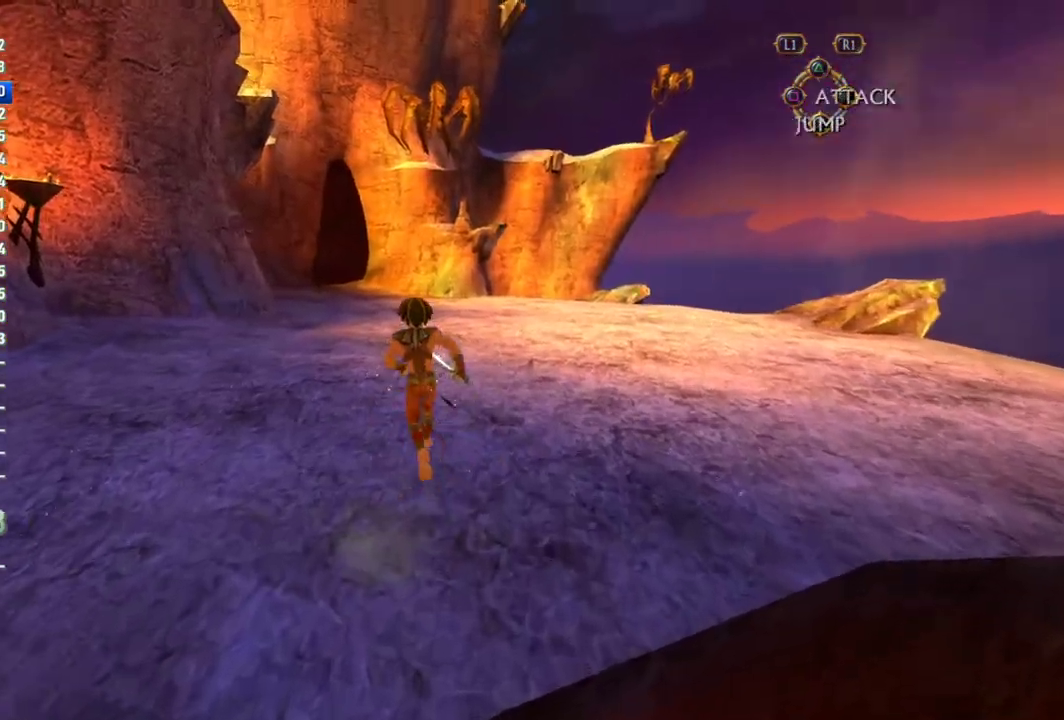
{"buttons": [], "left_stick": "up", "right_stick": "center", "events": []}
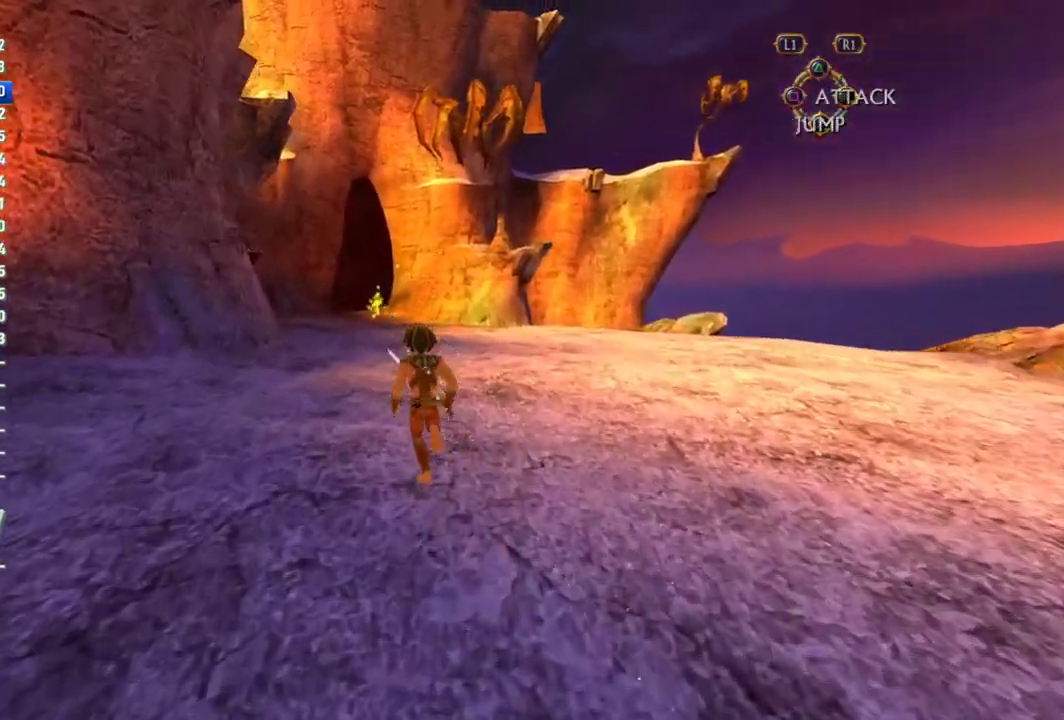
{"buttons": [], "left_stick": "up", "right_stick": "center", "events": []}
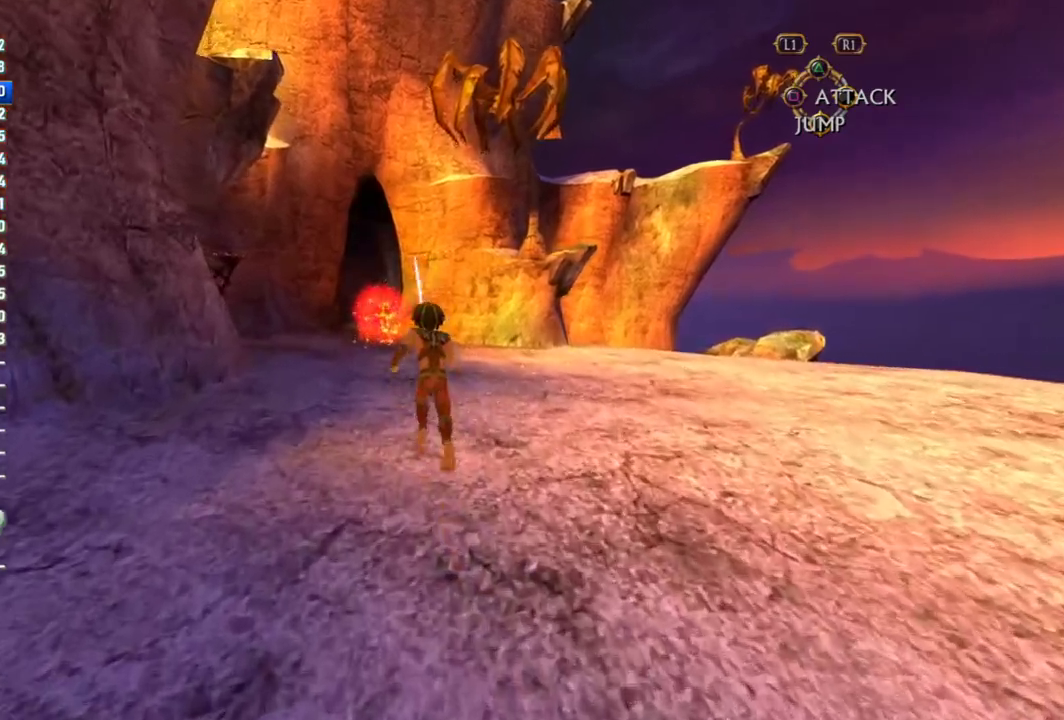
{"buttons": [], "left_stick": "up", "right_stick": "center", "events": []}
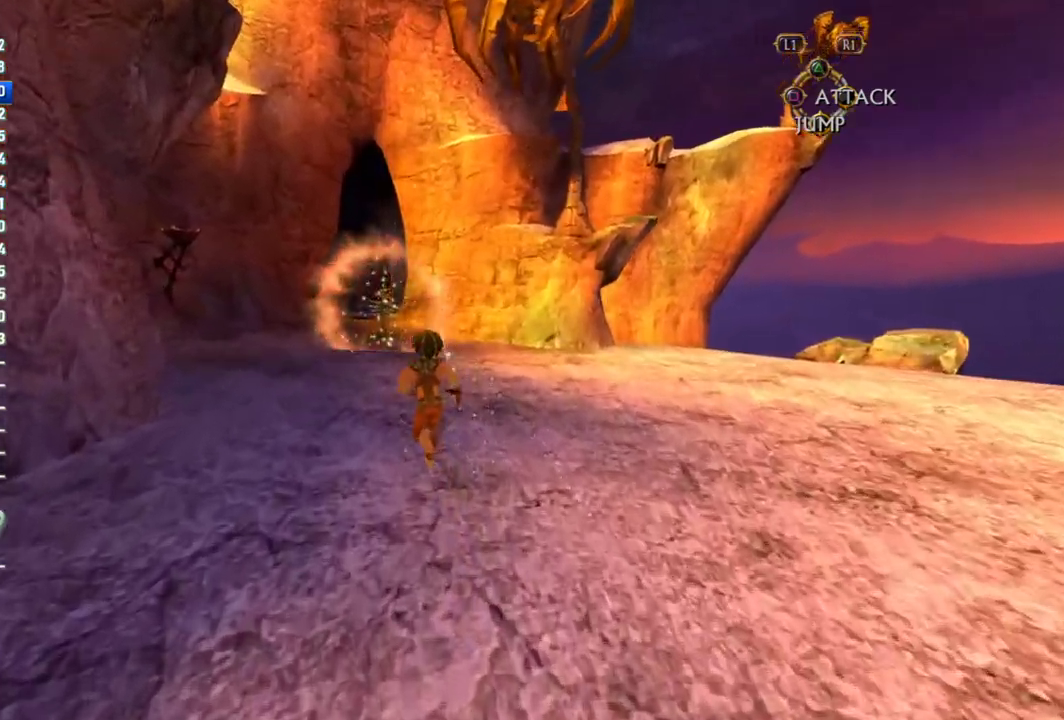
{"buttons": [], "left_stick": "up", "right_stick": "center", "events": []}
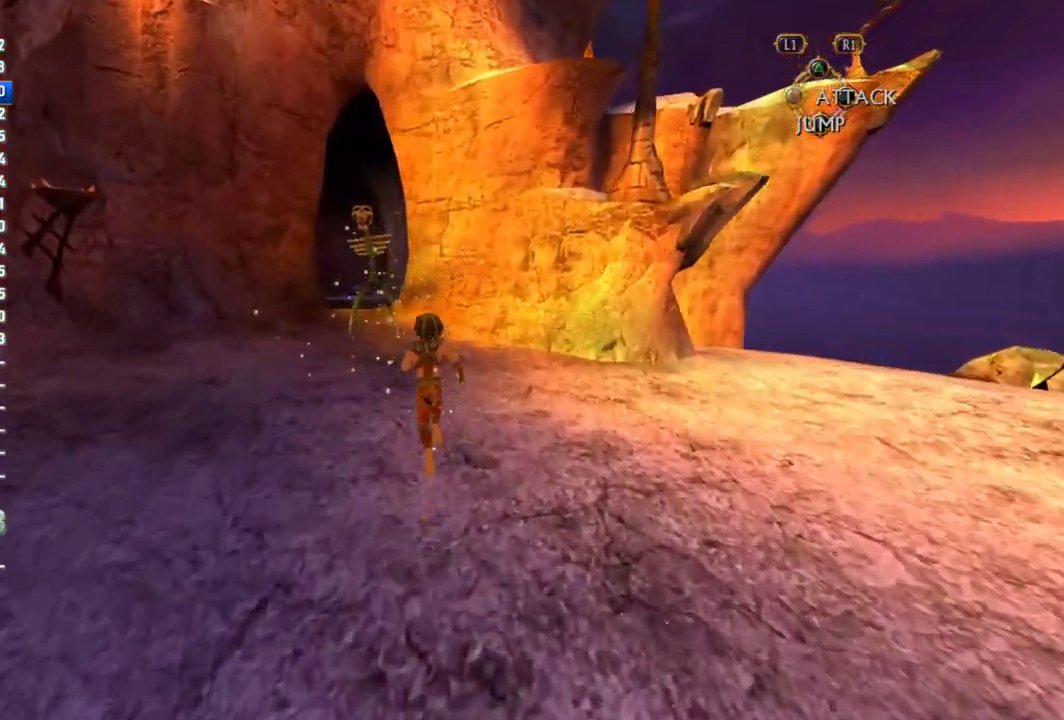
{"buttons": [], "left_stick": "up", "right_stick": "center", "events": [[283, "right_stick", "left"], [400, "right_stick", "center"]]}
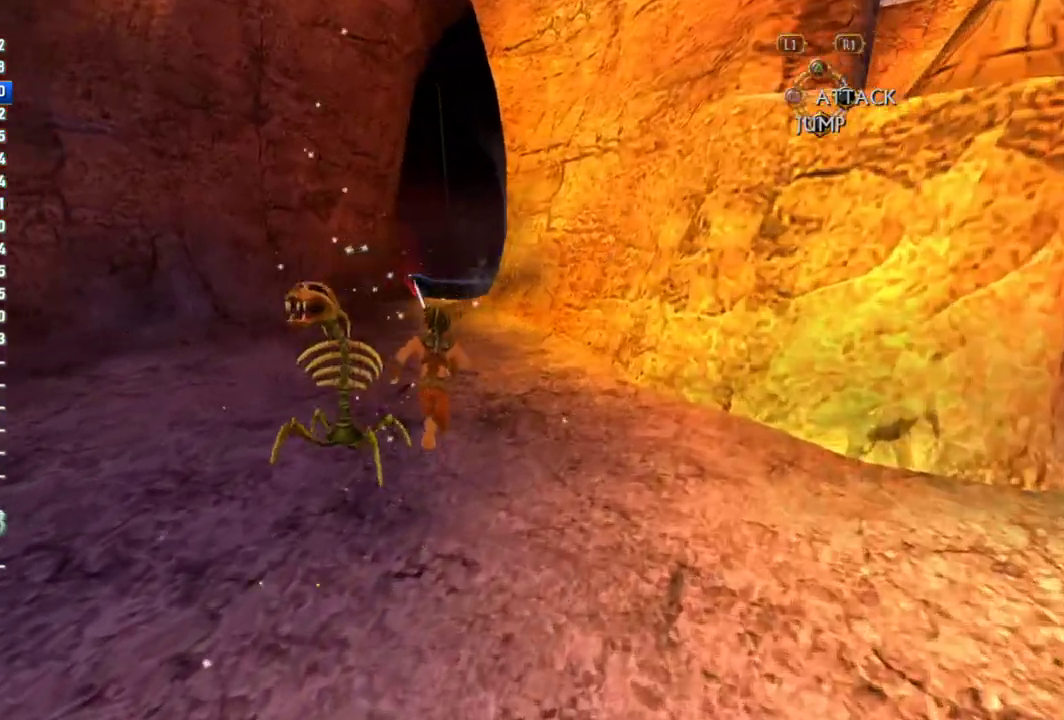
{"buttons": [], "left_stick": "up", "right_stick": "center", "events": []}
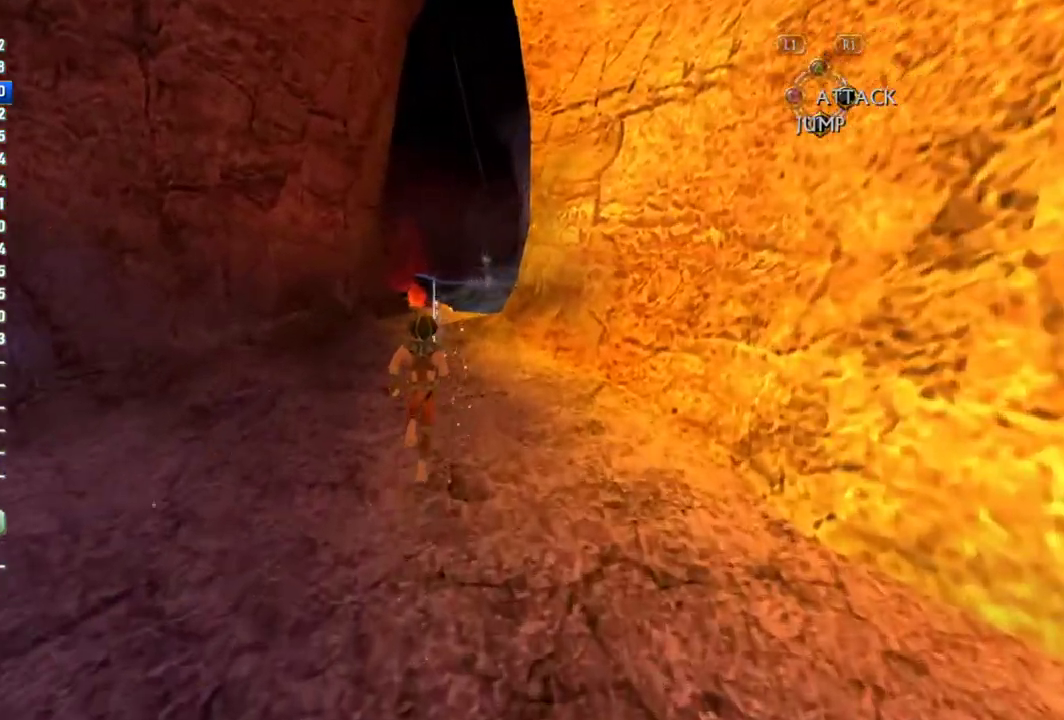
{"buttons": [], "left_stick": "up", "right_stick": "center", "events": []}
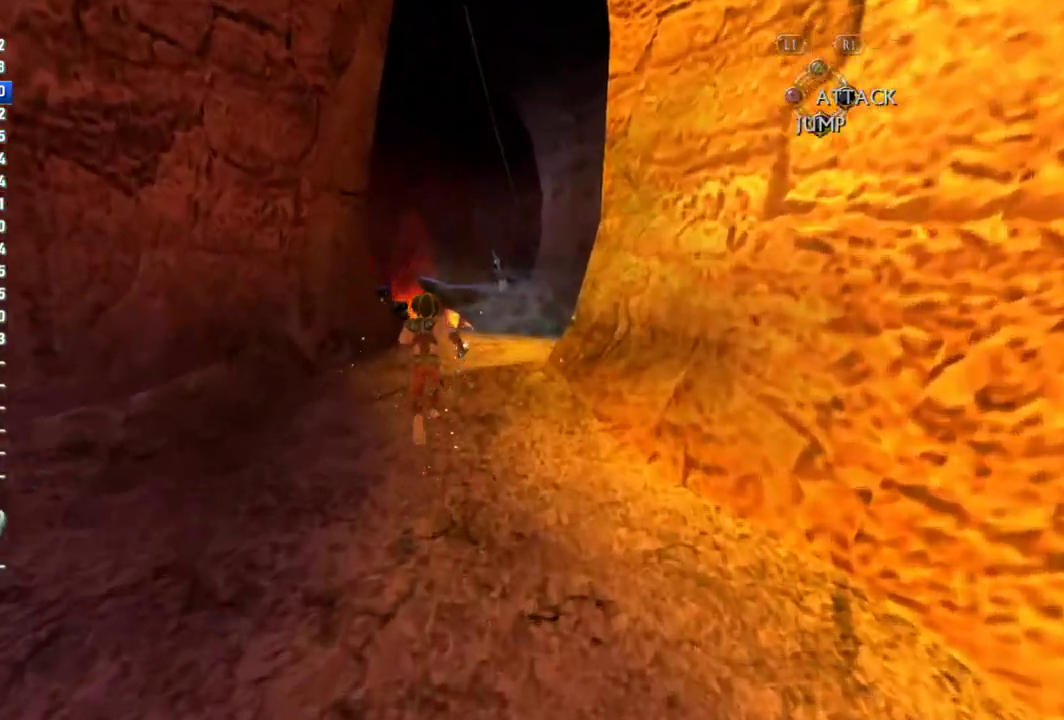
{"buttons": [], "left_stick": "up", "right_stick": "left", "events": [[483, "right_stick", "left"]]}
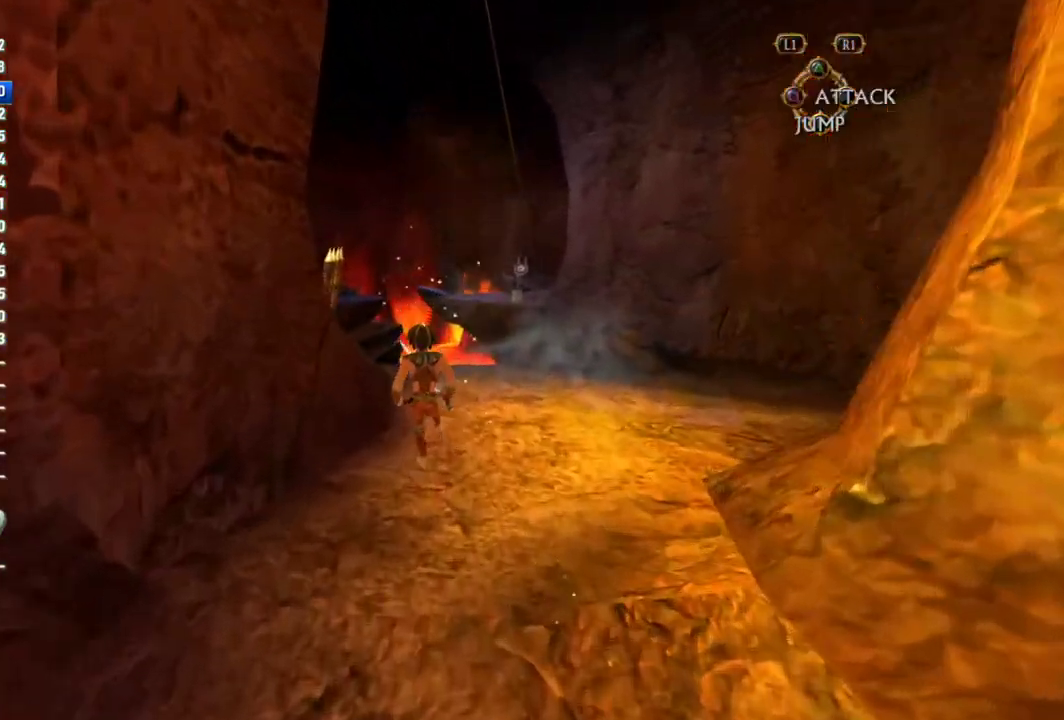
{"buttons": [], "left_stick": "up", "right_stick": "center", "events": [[100, "right_stick", "center"]]}
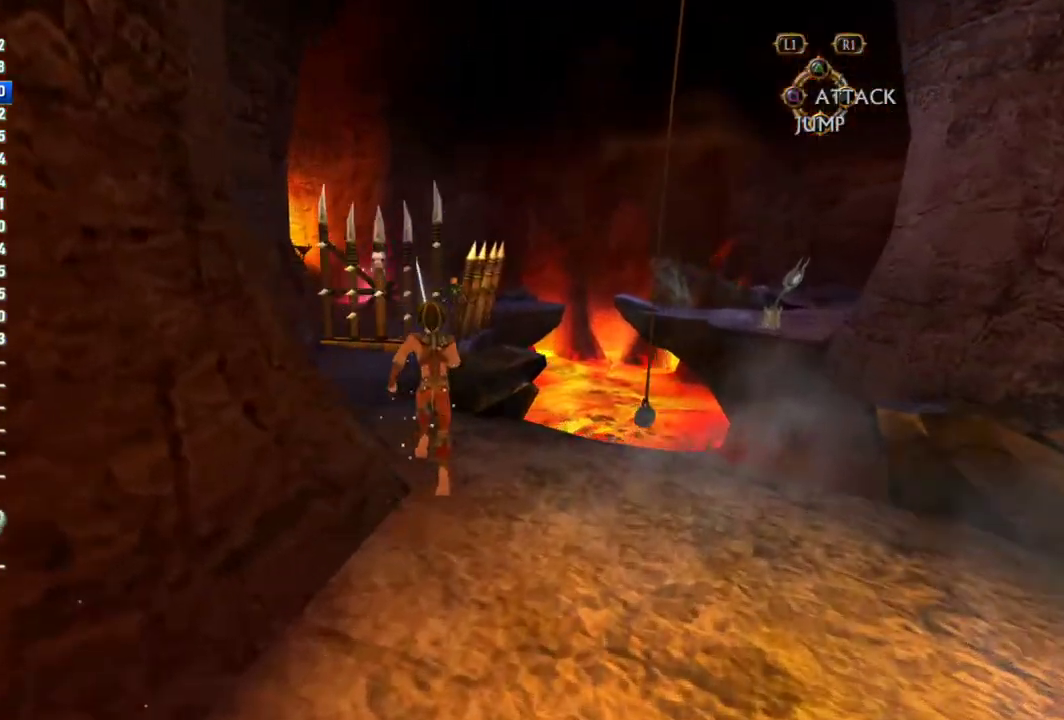
{"buttons": [], "left_stick": "up", "right_stick": "center", "events": [[183, "right_stick", "left"], [317, "right_stick", "center"]]}
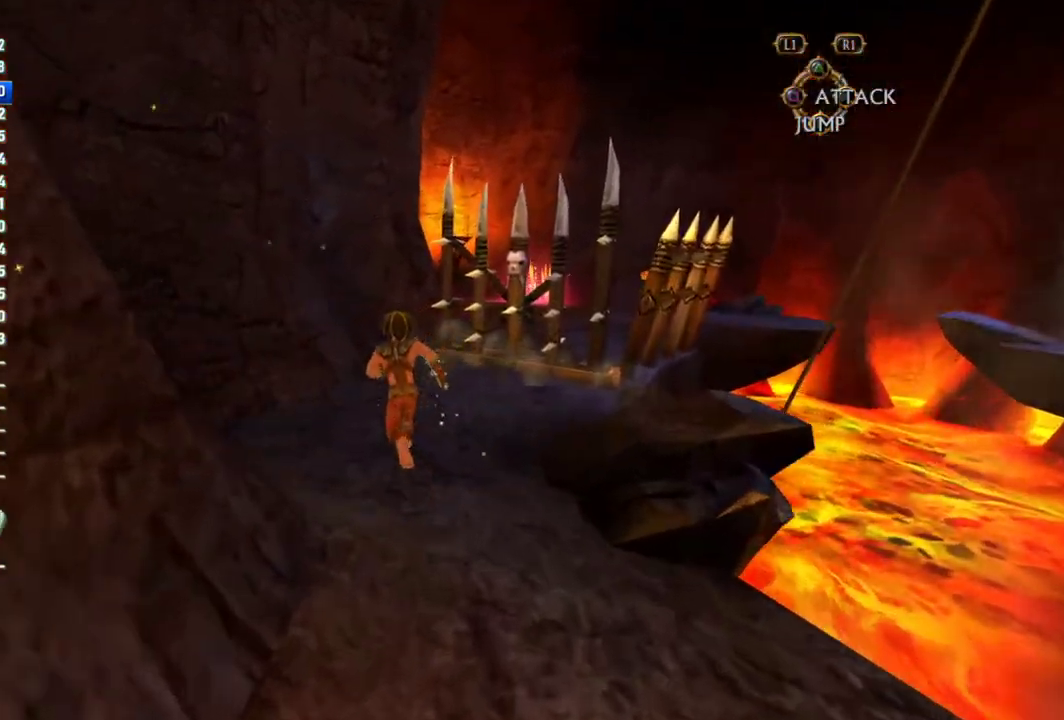
{"buttons": [], "left_stick": "up", "right_stick": "center", "events": []}
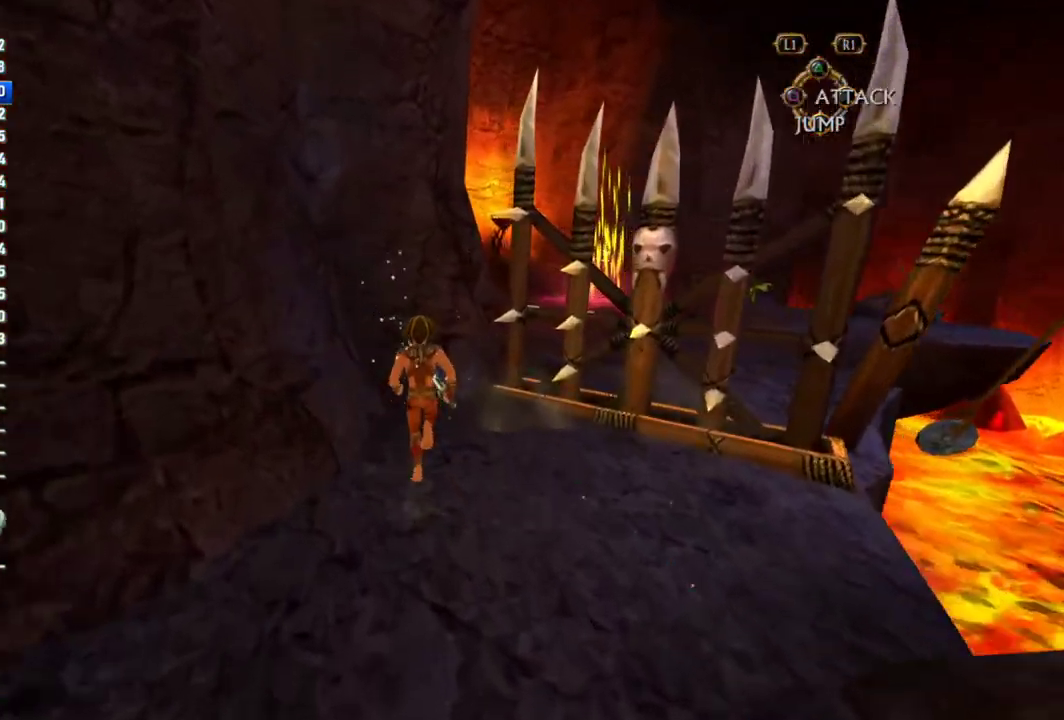
{"buttons": ["CROSS"], "left_stick": "up", "right_stick": "center", "events": [[183, "CROSS", "down"]]}
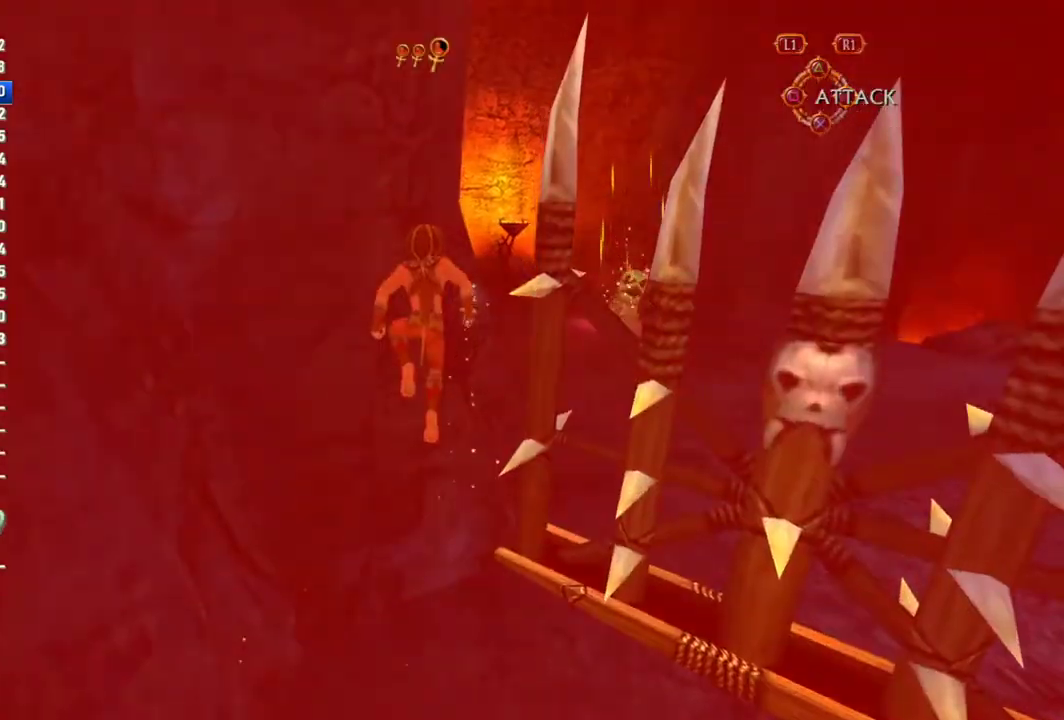
{"buttons": [], "left_stick": "up-right", "right_stick": "right", "events": [[217, "left_stick", "up-right"], [250, "CROSS", "up"], [450, "right_stick", "right"]]}